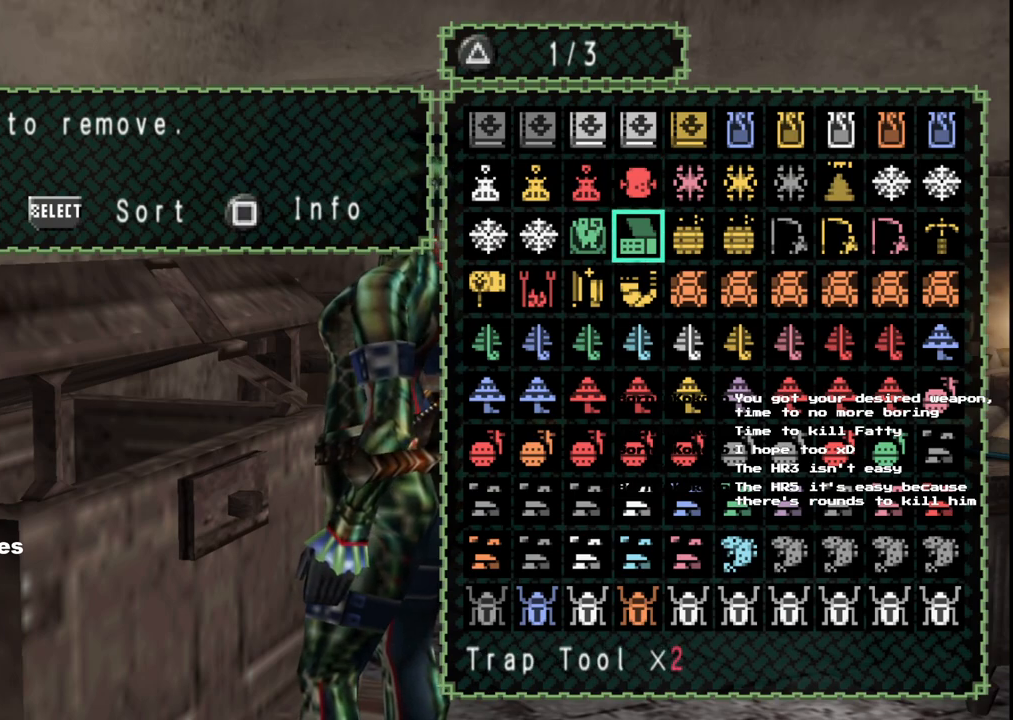
Gameplay with a controller (Xbox layout); each line is a JSON object with the inputs held at the frame after it. "events" lists button and stick changes between this image and that frame as [ms after this image, input, new state], when the widget could be followed in between. Not read: L2 L3 R2 R3 Y.
{"buttons": [], "left_stick": "center", "right_stick": "center", "events": [[50, "DPAD_DOWN", "down"], [167, "DPAD_DOWN", "up"], [217, "DPAD_DOWN", "down"], [300, "DPAD_DOWN", "up"], [417, "DPAD_DOWN", "down"], [483, "DPAD_DOWN", "up"]]}
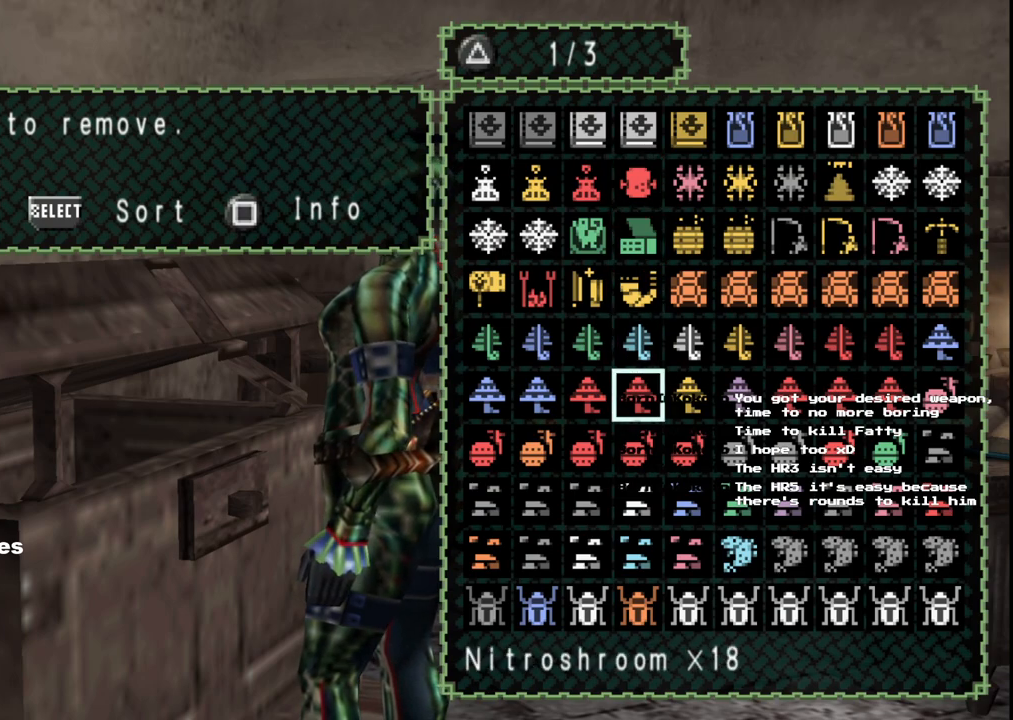
{"buttons": [], "left_stick": "center", "right_stick": "center", "events": [[67, "DPAD_DOWN", "down"], [183, "DPAD_DOWN", "up"]]}
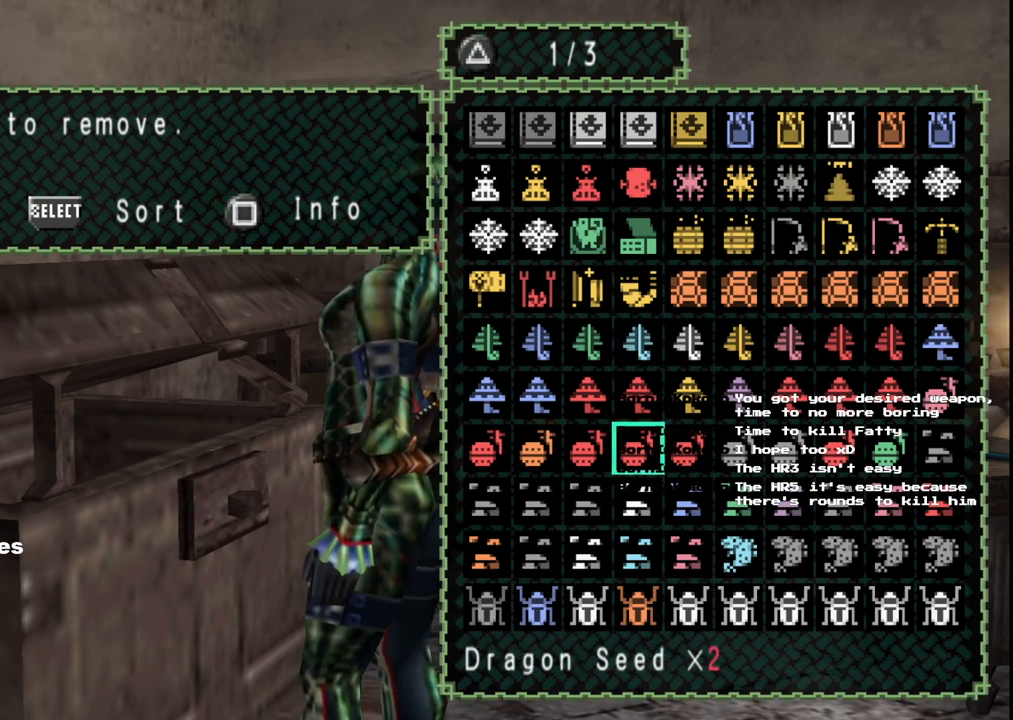
{"buttons": [], "left_stick": "center", "right_stick": "center", "events": []}
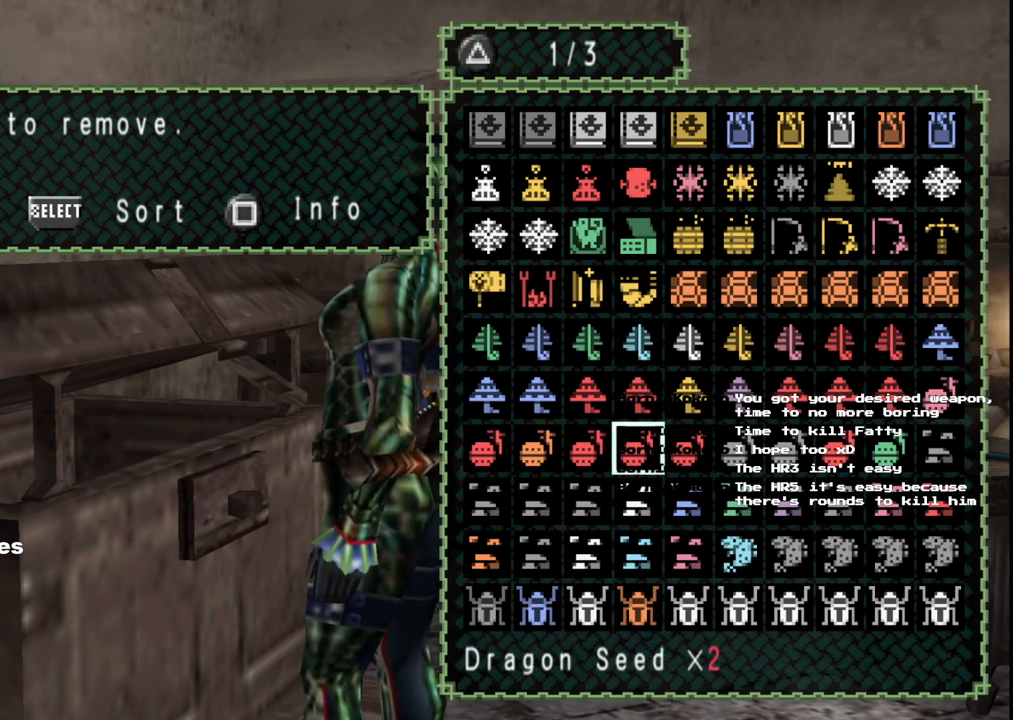
{"buttons": ["DPAD_UP"], "left_stick": "center", "right_stick": "center", "events": [[450, "DPAD_UP", "down"]]}
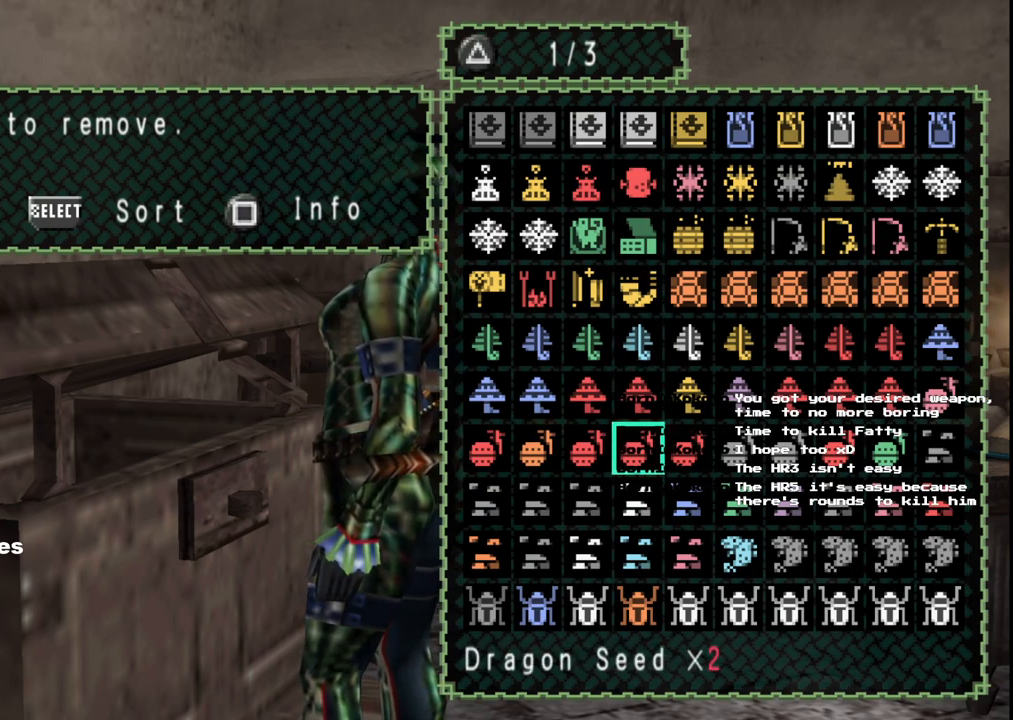
{"buttons": [], "left_stick": "center", "right_stick": "center", "events": [[67, "DPAD_UP", "up"]]}
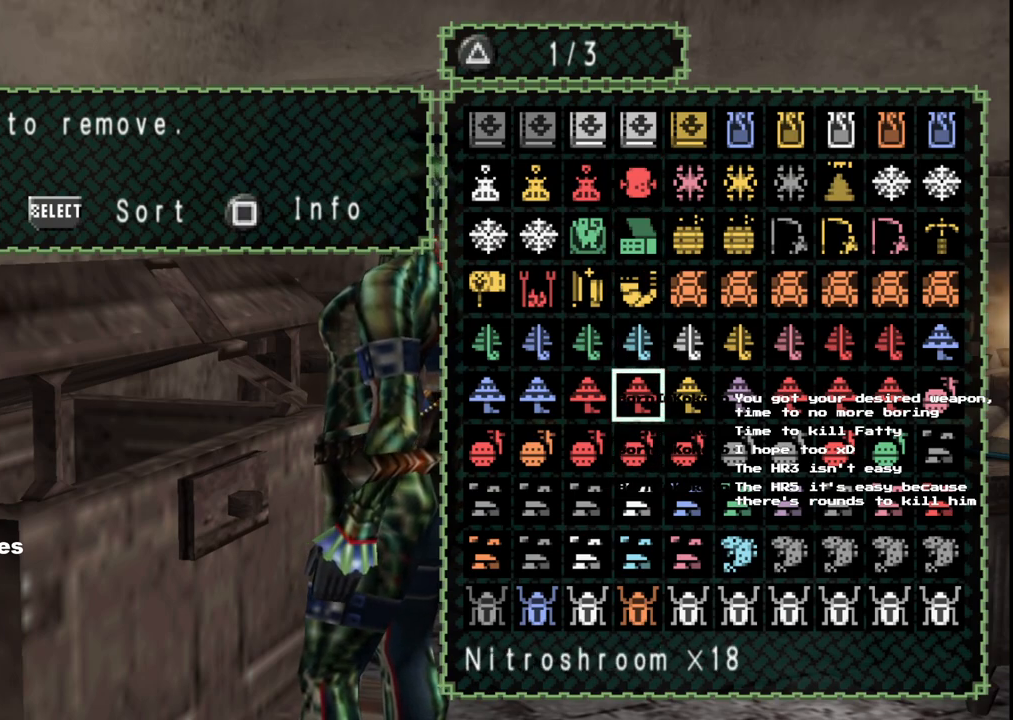
{"buttons": ["DPAD_DOWN"], "left_stick": "center", "right_stick": "center", "events": [[167, "DPAD_LEFT", "down"], [267, "DPAD_LEFT", "up"], [450, "DPAD_DOWN", "down"]]}
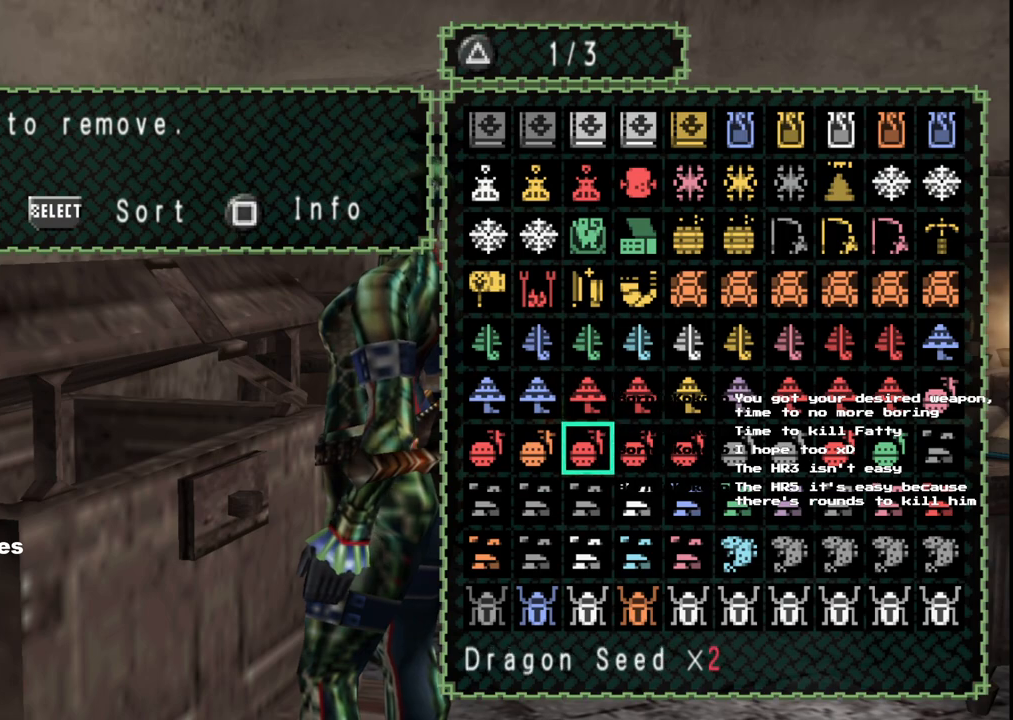
{"buttons": ["DPAD_UP"], "left_stick": "center", "right_stick": "center", "events": [[50, "DPAD_DOWN", "up"], [483, "DPAD_UP", "down"]]}
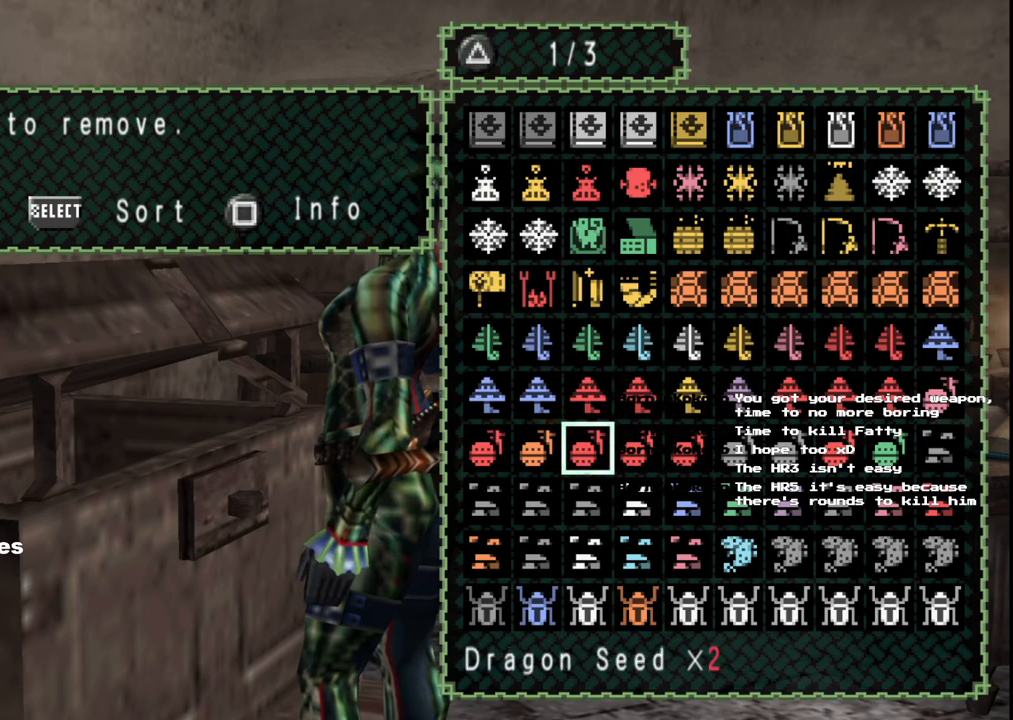
{"buttons": [], "left_stick": "center", "right_stick": "center", "events": [[83, "DPAD_UP", "up"], [183, "DPAD_UP", "down"], [267, "DPAD_UP", "up"]]}
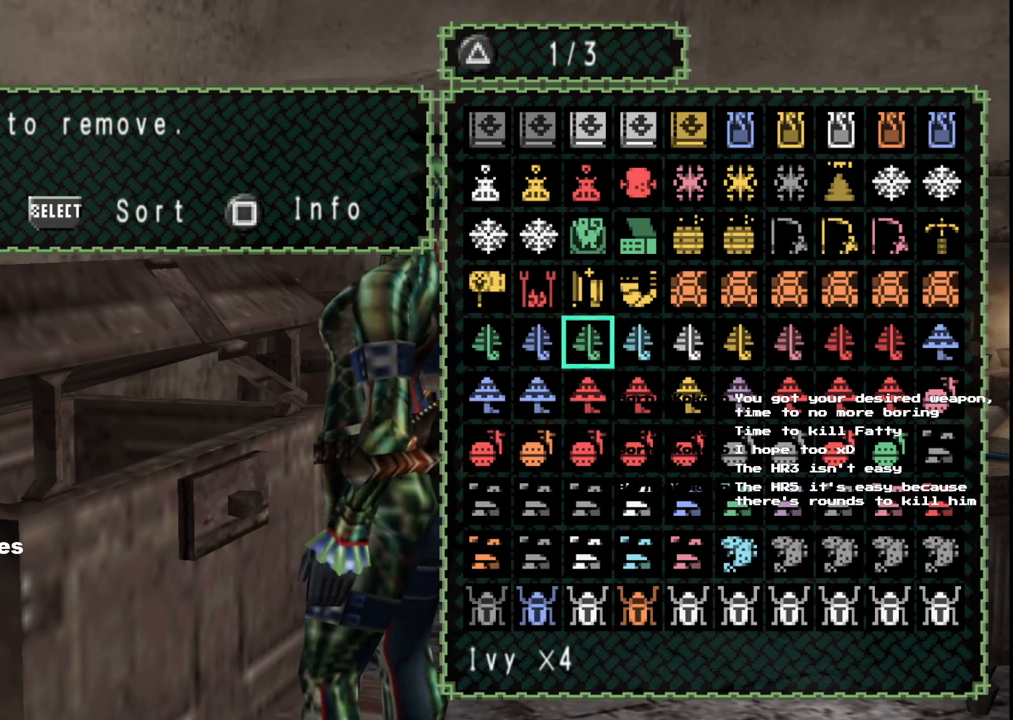
{"buttons": ["DPAD_UP"], "left_stick": "center", "right_stick": "center", "events": [[33, "DPAD_DOWN", "down"], [117, "DPAD_DOWN", "up"], [200, "DPAD_DOWN", "down"], [317, "DPAD_DOWN", "up"], [483, "DPAD_UP", "down"]]}
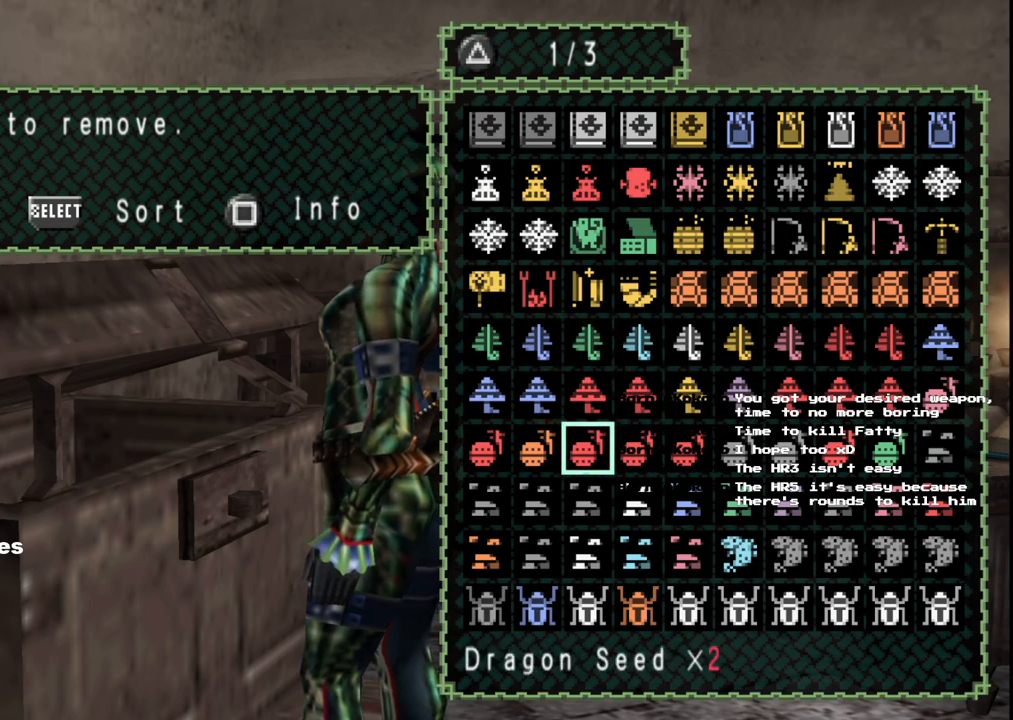
{"buttons": [], "left_stick": "center", "right_stick": "center", "events": [[100, "DPAD_UP", "up"], [167, "DPAD_UP", "down"], [267, "DPAD_UP", "up"]]}
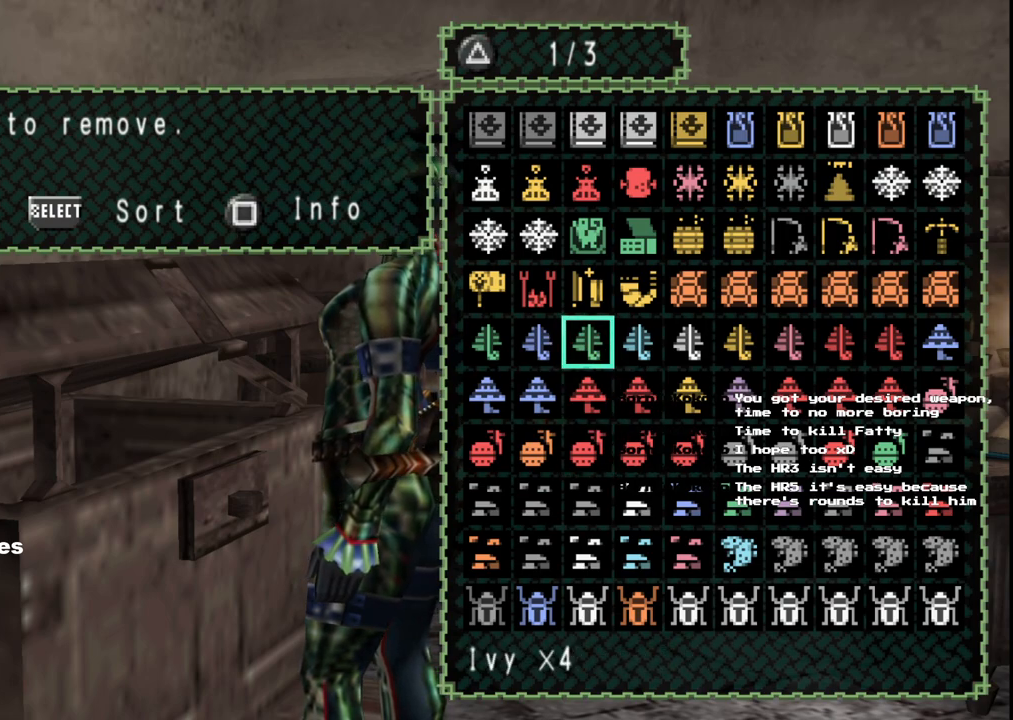
{"buttons": [], "left_stick": "center", "right_stick": "center", "events": [[17, "B", "down"], [117, "B", "up"]]}
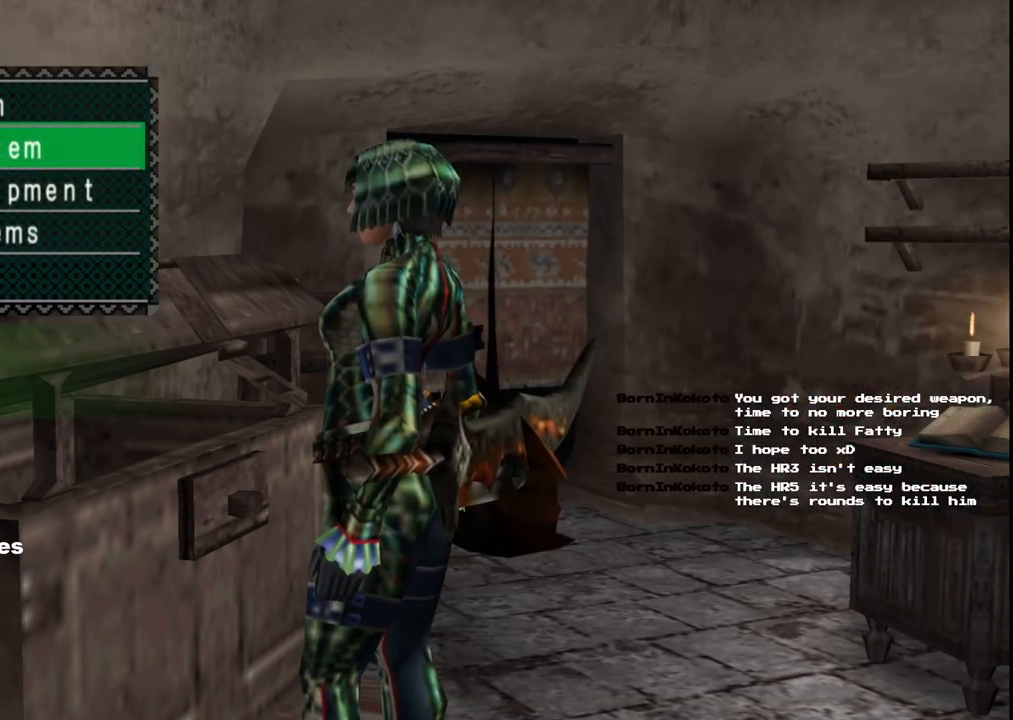
{"buttons": [], "left_stick": "center", "right_stick": "center", "events": [[200, "A", "down"], [317, "A", "up"]]}
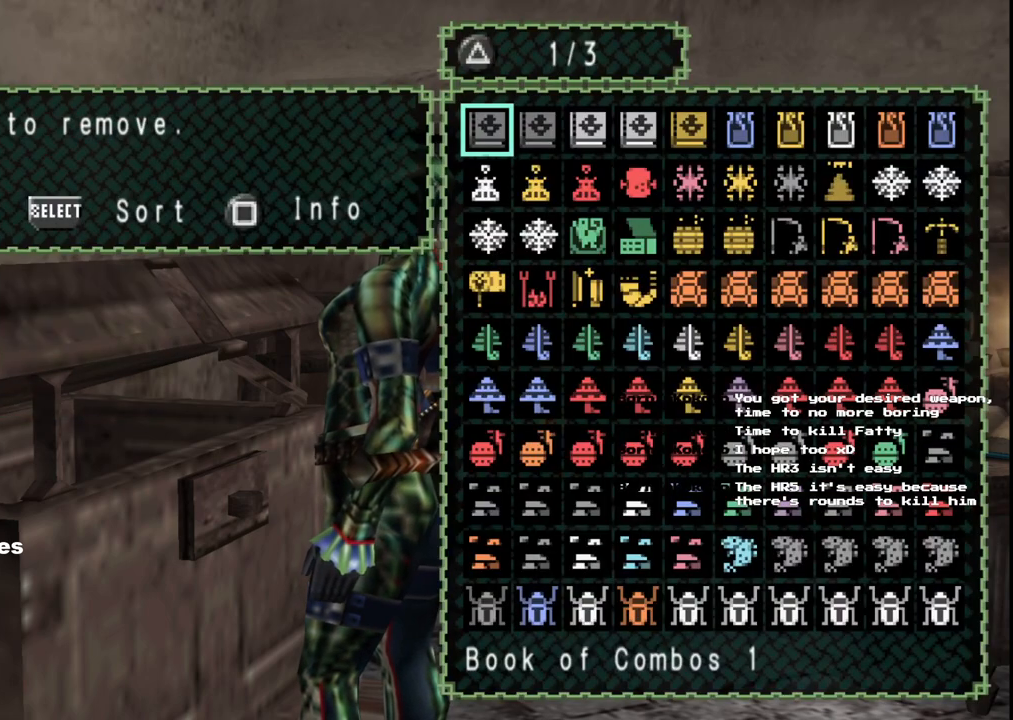
{"buttons": [], "left_stick": "center", "right_stick": "center", "events": [[300, "DPAD_UP", "down"], [367, "DPAD_UP", "up"]]}
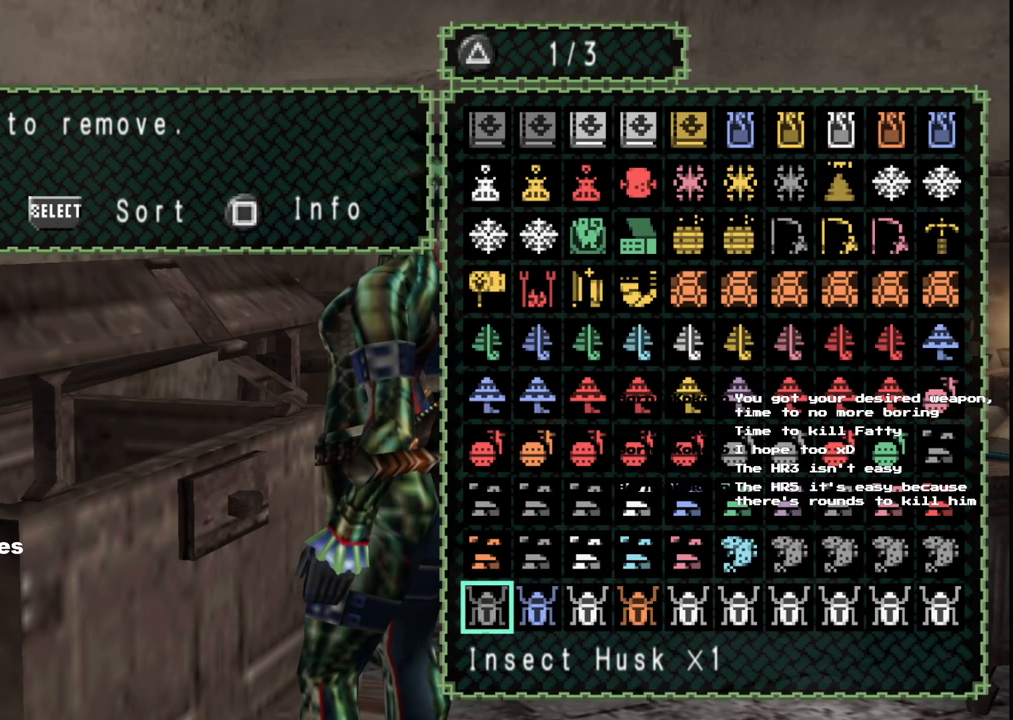
{"buttons": [], "left_stick": "center", "right_stick": "center", "events": [[200, "DPAD_RIGHT", "down"], [283, "DPAD_RIGHT", "up"], [383, "DPAD_RIGHT", "down"], [417, "DPAD_RIGHT", "up"]]}
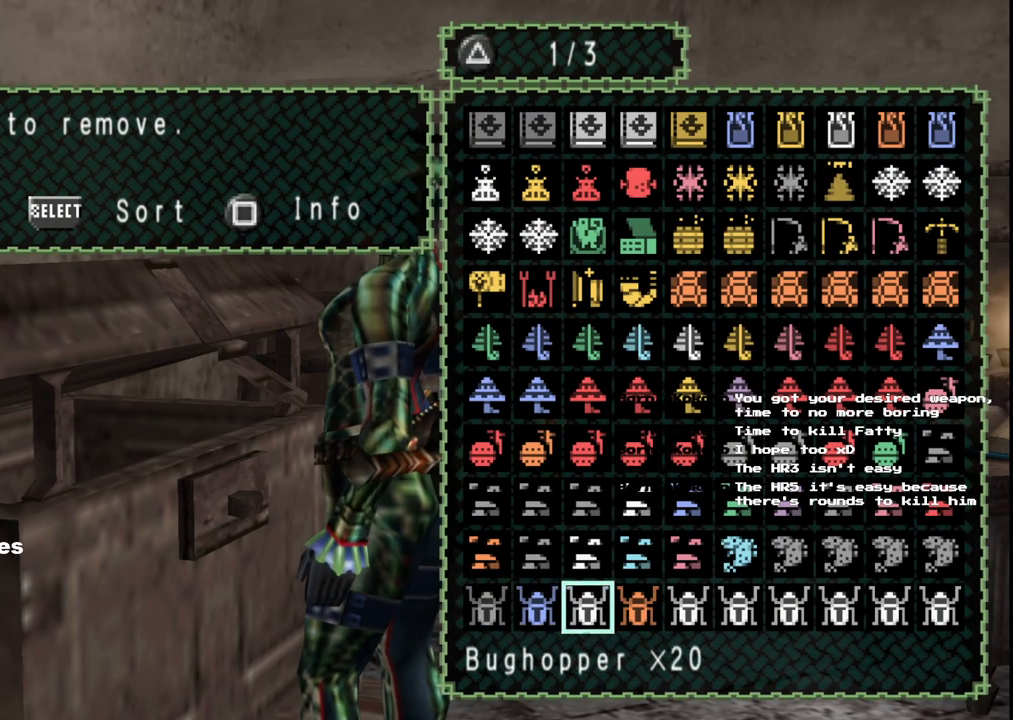
{"buttons": ["DPAD_DOWN"], "left_stick": "center", "right_stick": "center", "events": [[50, "DPAD_DOWN", "down"], [133, "DPAD_DOWN", "up"], [200, "DPAD_DOWN", "down"], [267, "DPAD_DOWN", "up"], [317, "DPAD_DOWN", "down"], [433, "DPAD_DOWN", "up"], [450, "DPAD_DOWN", "down"]]}
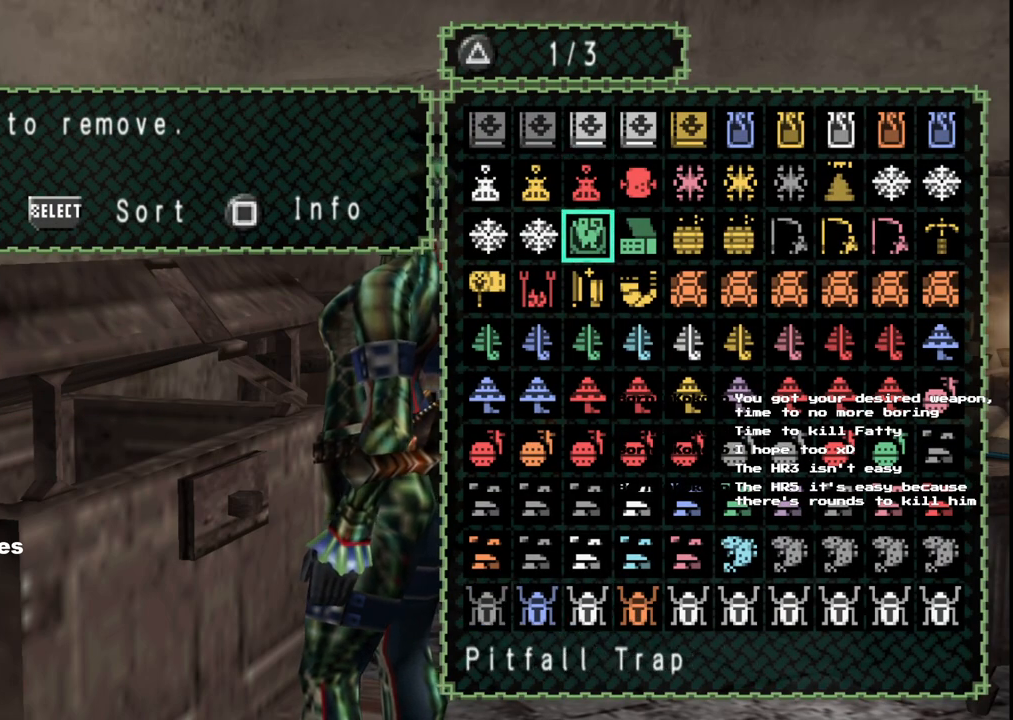
{"buttons": ["A"], "left_stick": "center", "right_stick": "center", "events": [[100, "DPAD_DOWN", "up"], [183, "A", "down"], [317, "A", "up"], [483, "A", "down"]]}
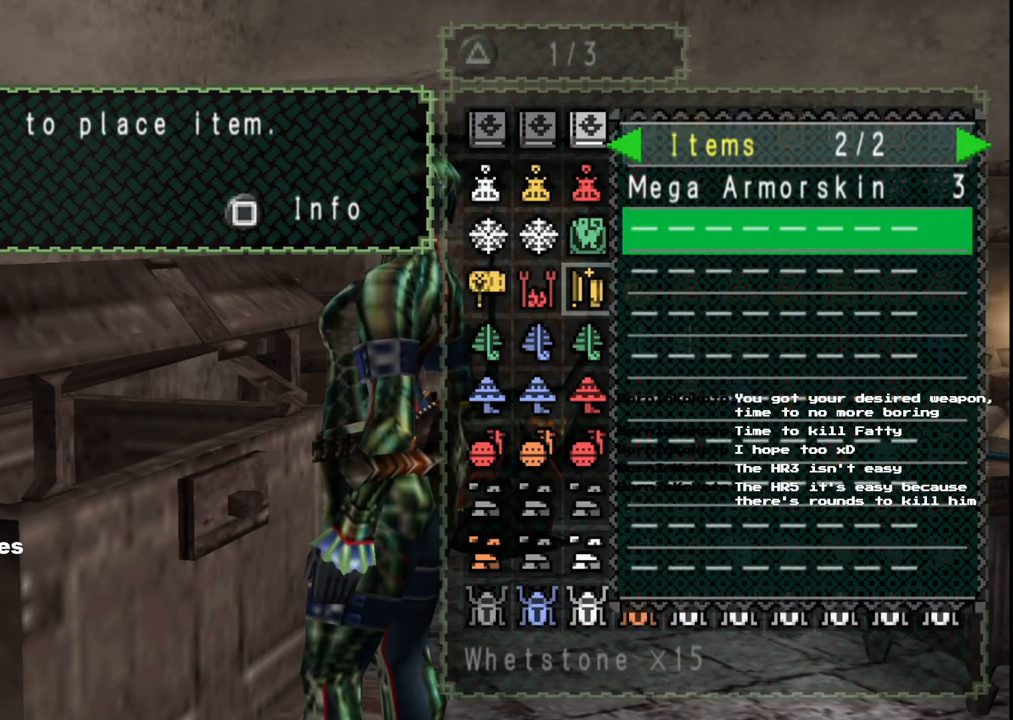
{"buttons": ["A"], "left_stick": "center", "right_stick": "center", "events": [[100, "A", "up"], [183, "DPAD_RIGHT", "down"], [300, "DPAD_RIGHT", "up"], [433, "A", "down"]]}
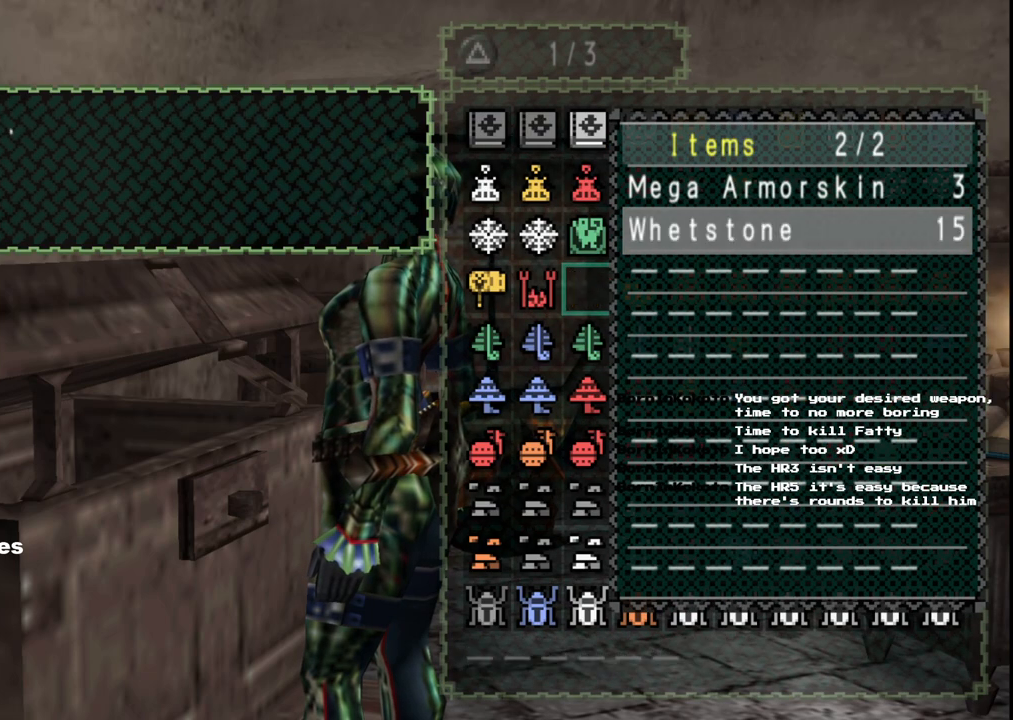
{"buttons": [], "left_stick": "center", "right_stick": "center", "events": [[17, "A", "up"], [117, "A", "down"], [217, "A", "up"]]}
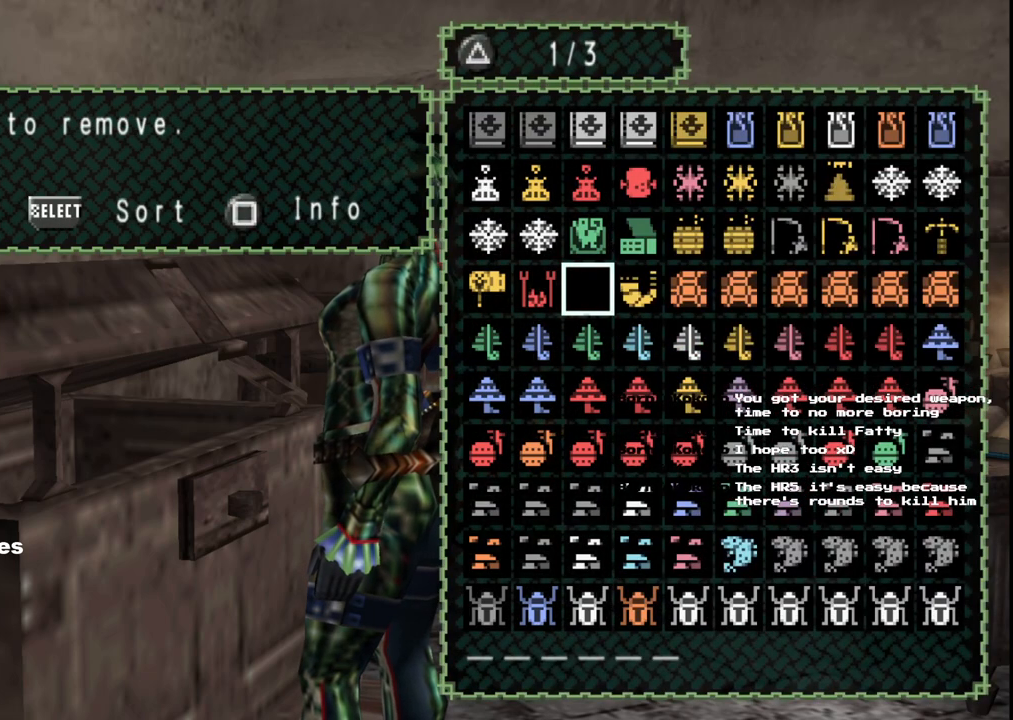
{"buttons": [], "left_stick": "center", "right_stick": "center", "events": [[300, "SELECT", "down"], [467, "SELECT", "up"]]}
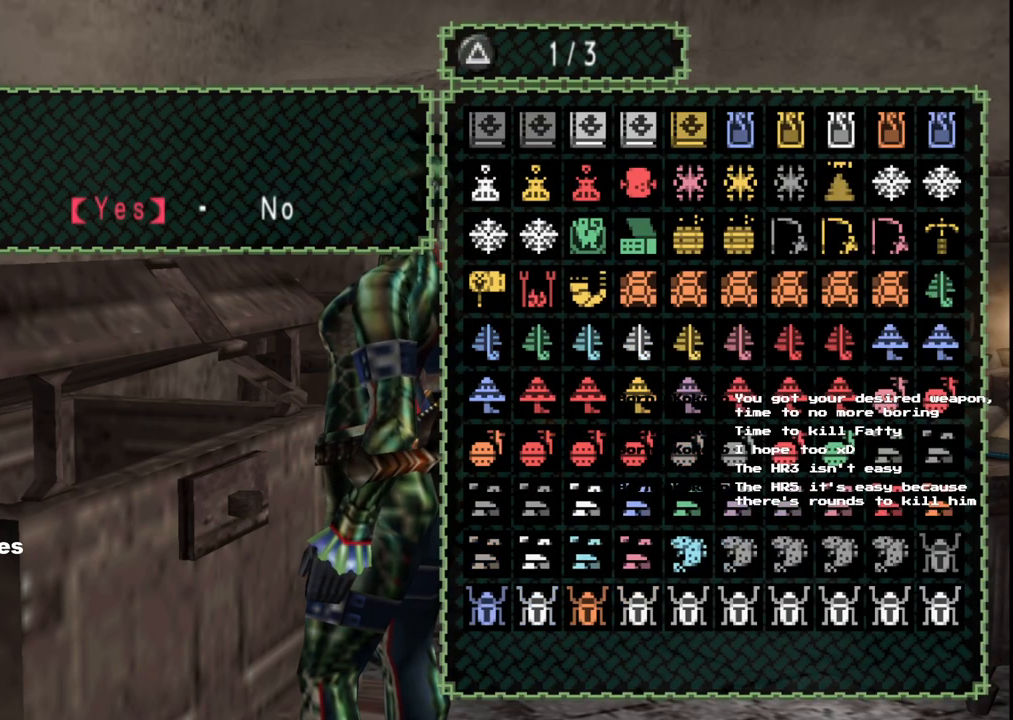
{"buttons": [], "left_stick": "center", "right_stick": "center", "events": [[183, "A", "down"], [317, "A", "up"]]}
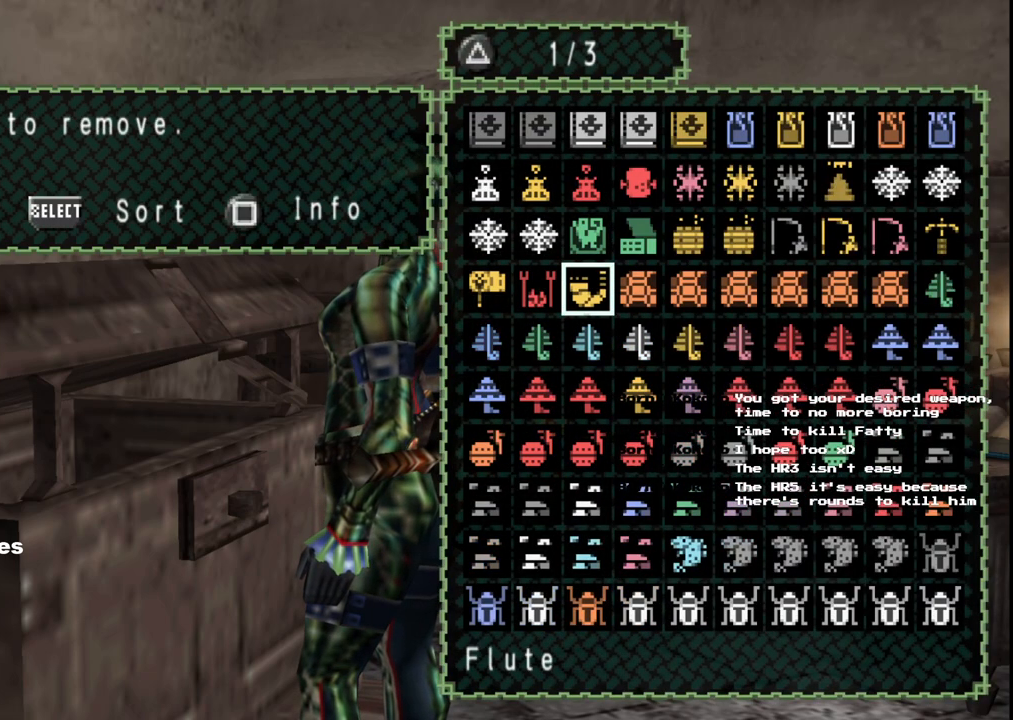
{"buttons": ["DPAD_UP"], "left_stick": "center", "right_stick": "center", "events": [[500, "DPAD_UP", "down"]]}
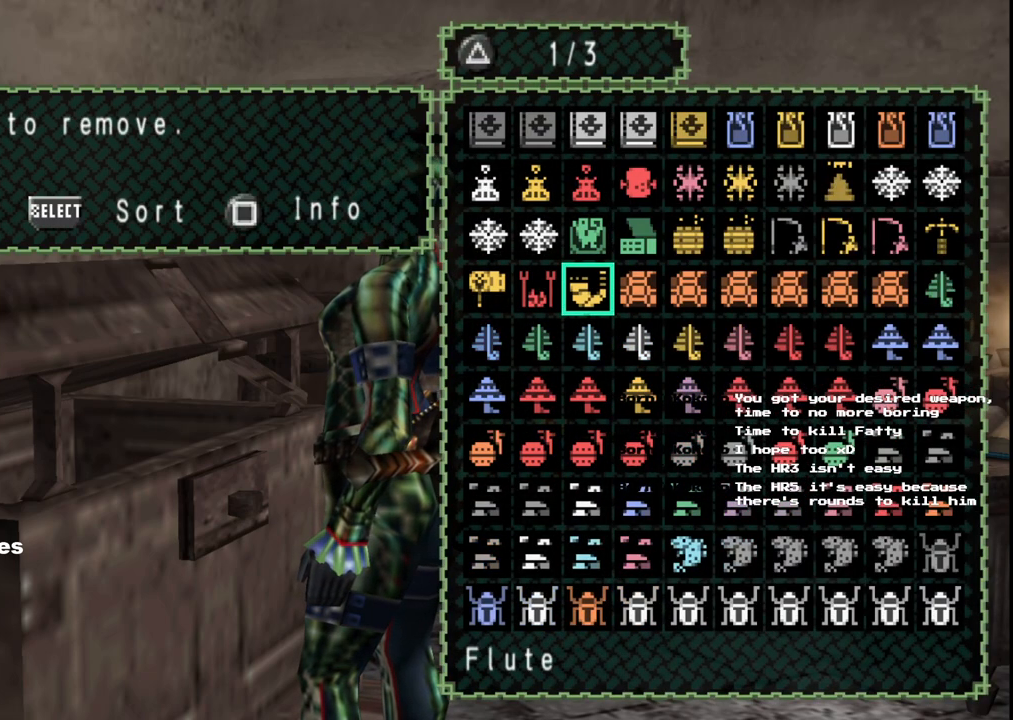
{"buttons": ["DPAD_RIGHT"], "left_stick": "center", "right_stick": "center", "events": [[117, "DPAD_UP", "up"], [150, "DPAD_RIGHT", "down"]]}
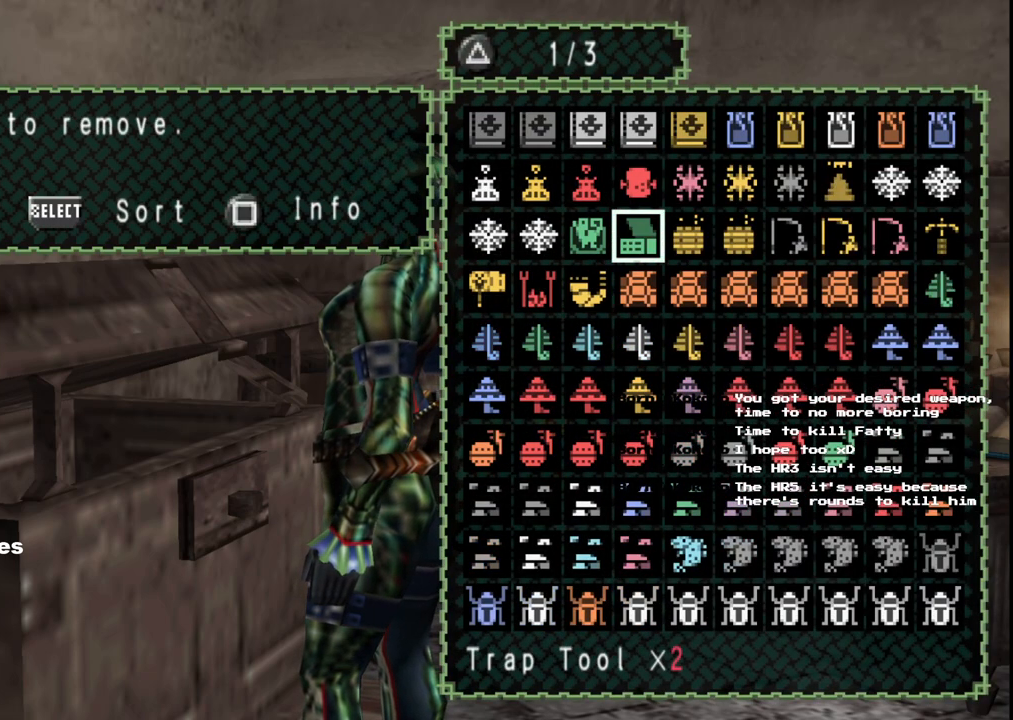
{"buttons": ["DPAD_UP"], "left_stick": "center", "right_stick": "center", "events": [[317, "DPAD_RIGHT", "up"], [383, "DPAD_UP", "down"]]}
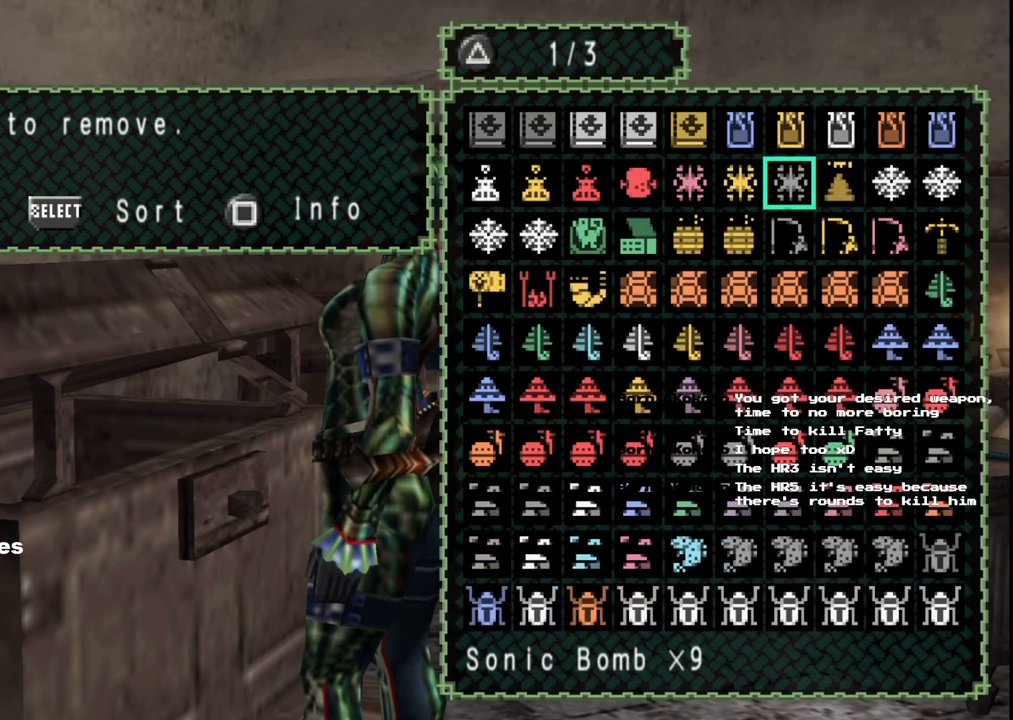
{"buttons": [], "left_stick": "center", "right_stick": "center", "events": [[33, "DPAD_UP", "up"], [200, "DPAD_UP", "down"], [317, "DPAD_UP", "up"]]}
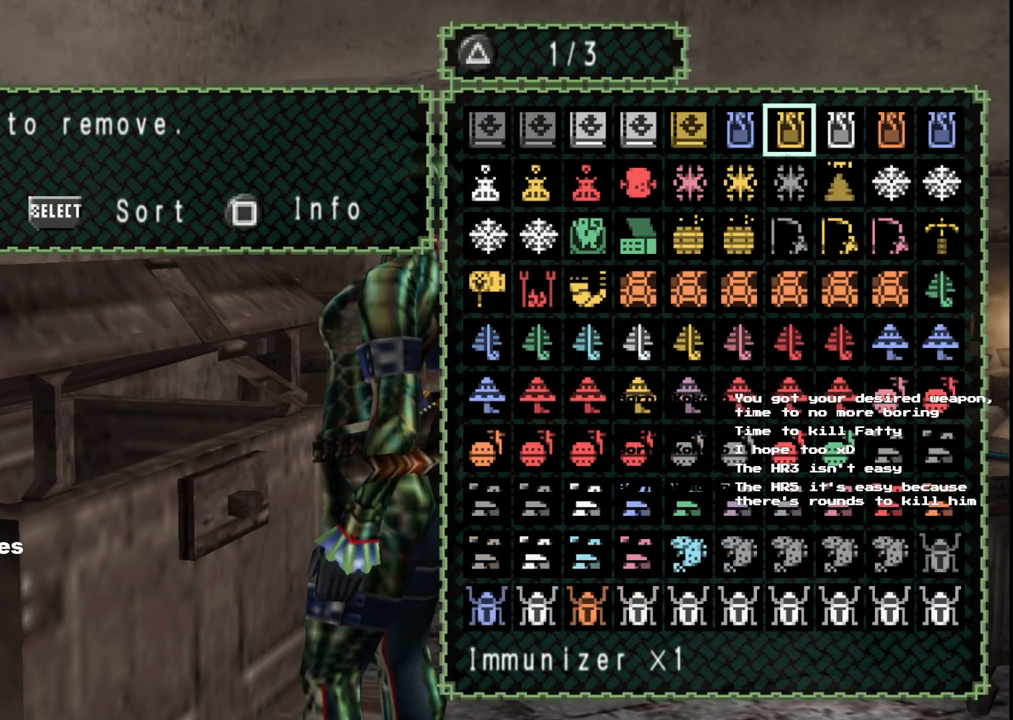
{"buttons": [], "left_stick": "center", "right_stick": "center", "events": [[200, "DPAD_RIGHT", "down"], [267, "DPAD_RIGHT", "up"], [383, "DPAD_RIGHT", "down"], [467, "DPAD_RIGHT", "up"]]}
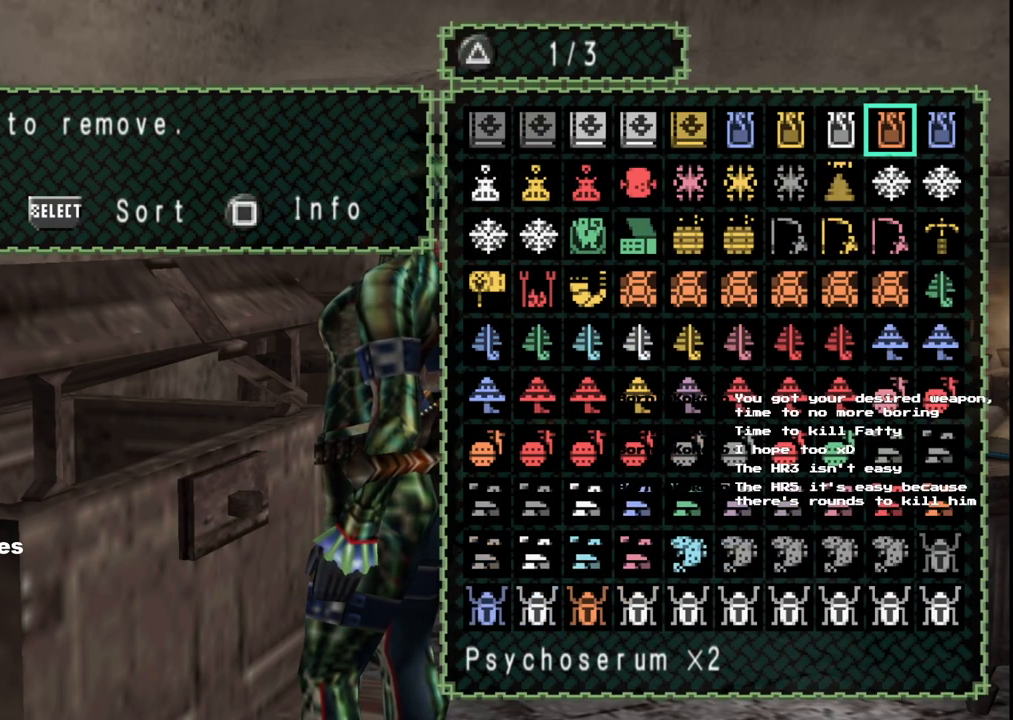
{"buttons": [], "left_stick": "center", "right_stick": "center", "events": [[50, "DPAD_RIGHT", "down"], [167, "DPAD_RIGHT", "up"]]}